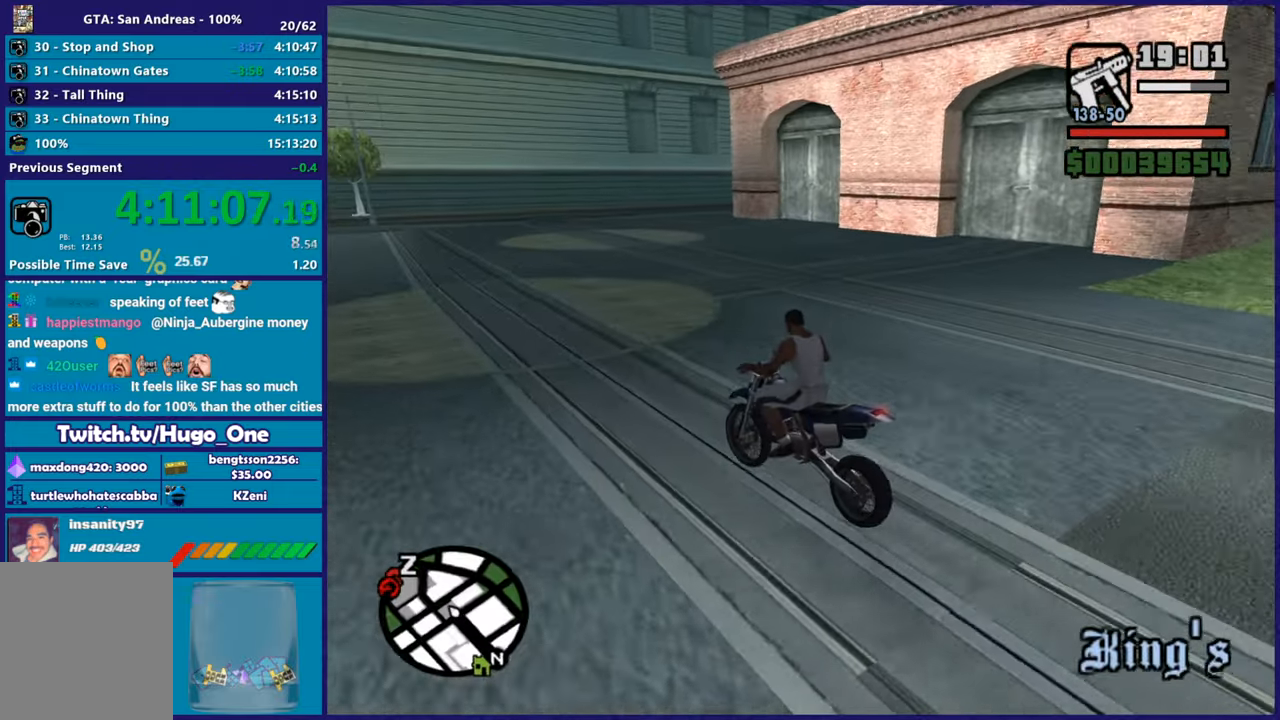
Gameplay with a controller (Xbox layout); each line is a JSON object with the inputs held at the frame after it. "button_events" lists button changes between this image and that frame as [ms after this image, input, new state], when the widget could be followed in between (sticks are given only as held states).
{"buttons": ["Y"], "left_stick": "center", "right_stick": "center", "button_events": [[34, "Y", "down"], [184, "Y", "up"], [234, "Y", "down"], [451, "L2", "up"]]}
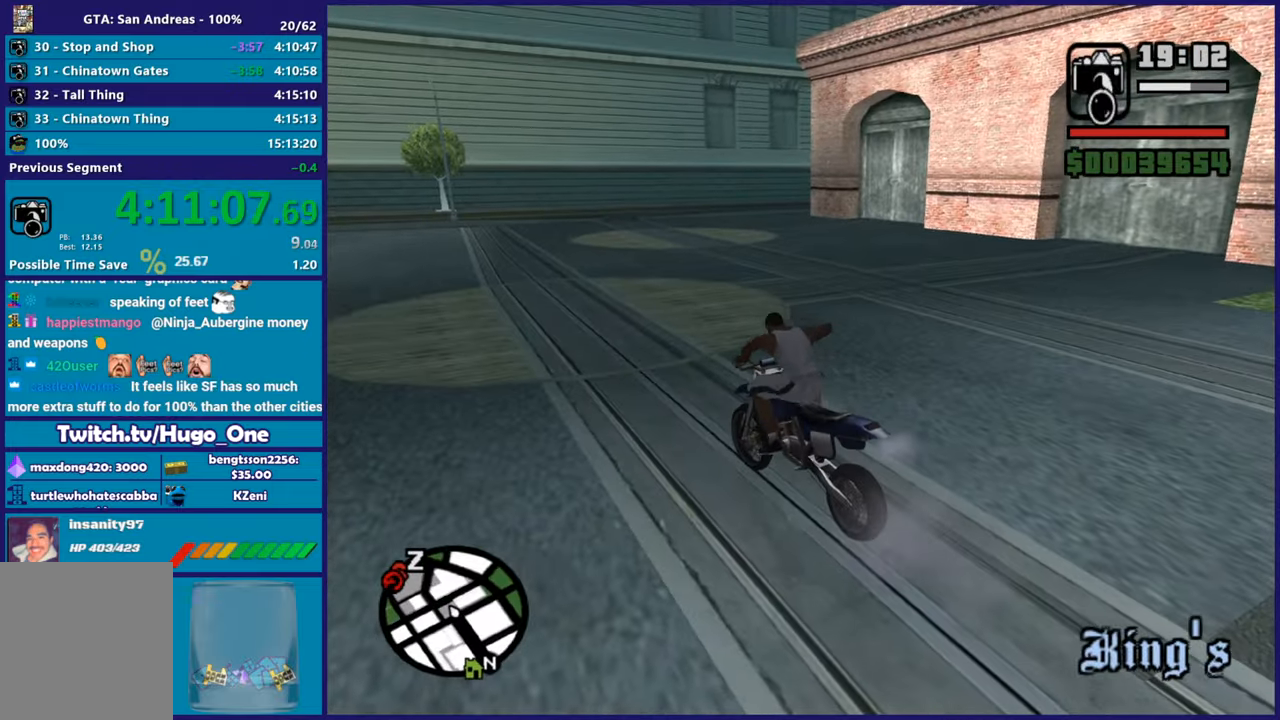
{"buttons": [], "left_stick": "down-right", "right_stick": "center", "button_events": [[33, "Y", "up"]]}
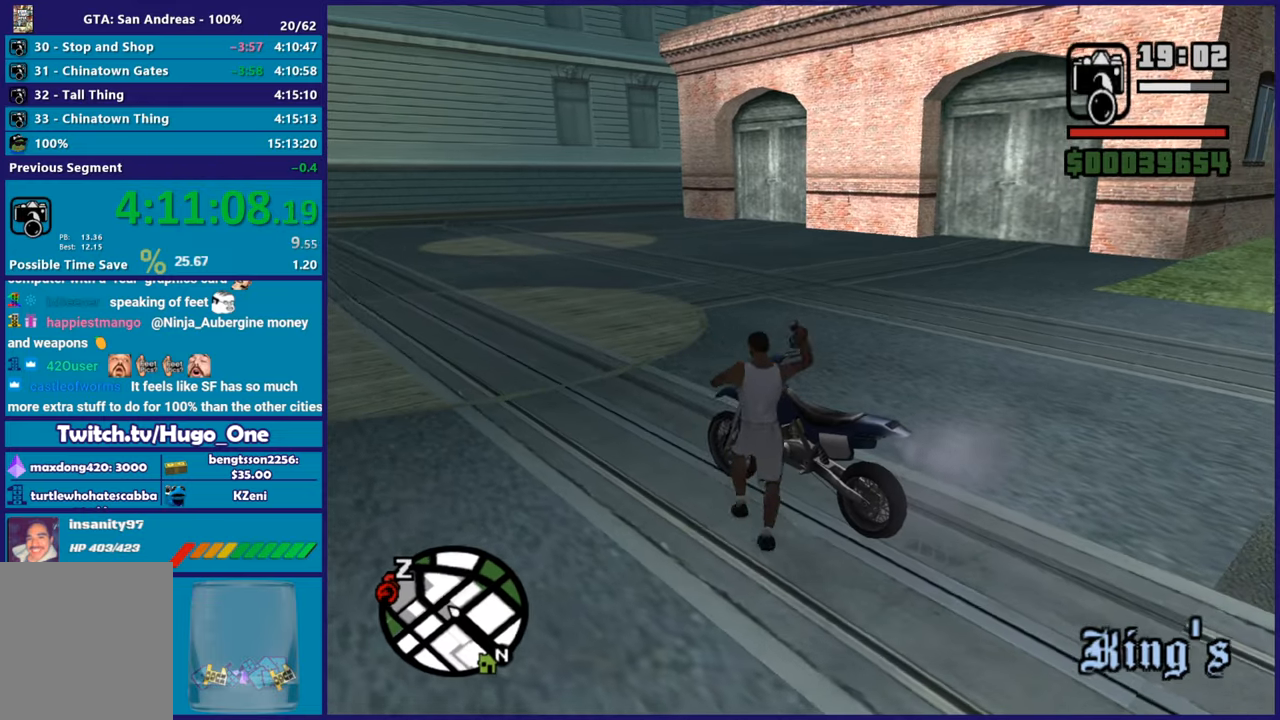
{"buttons": [], "left_stick": "down-right", "right_stick": "up-right", "button_events": []}
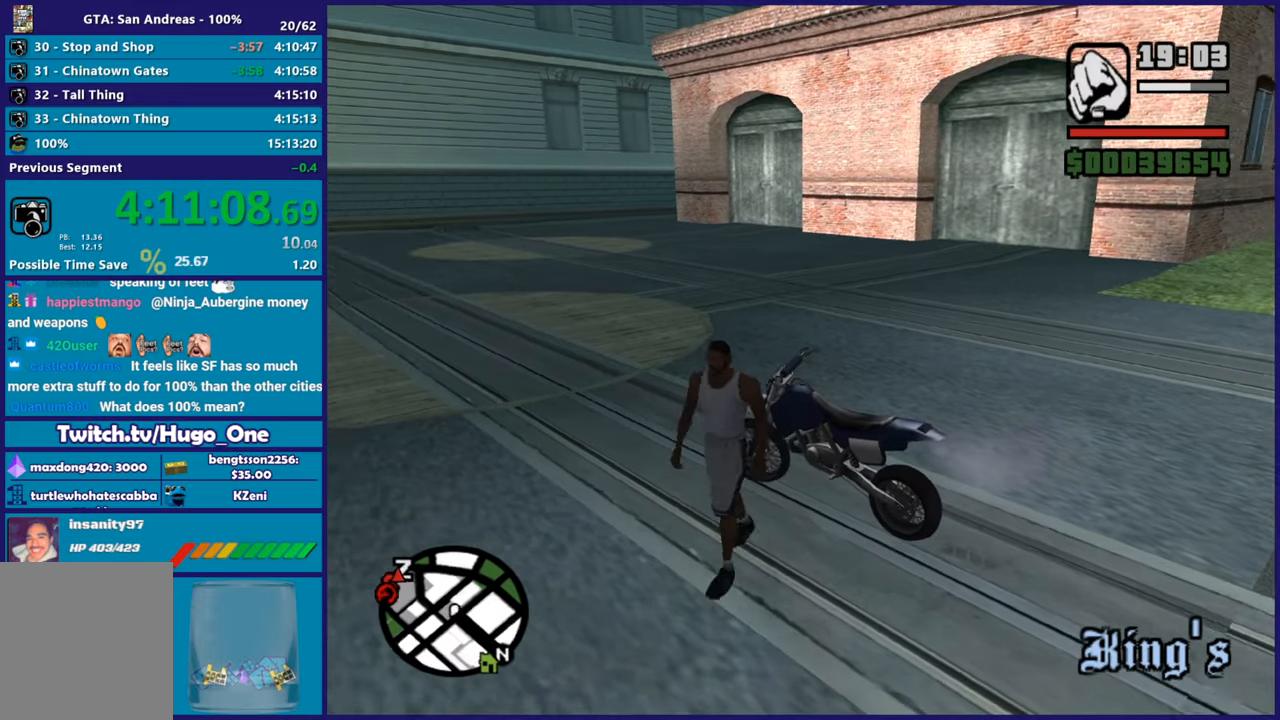
{"buttons": ["L2"], "left_stick": "center", "right_stick": "up", "button_events": [[467, "L2", "down"]]}
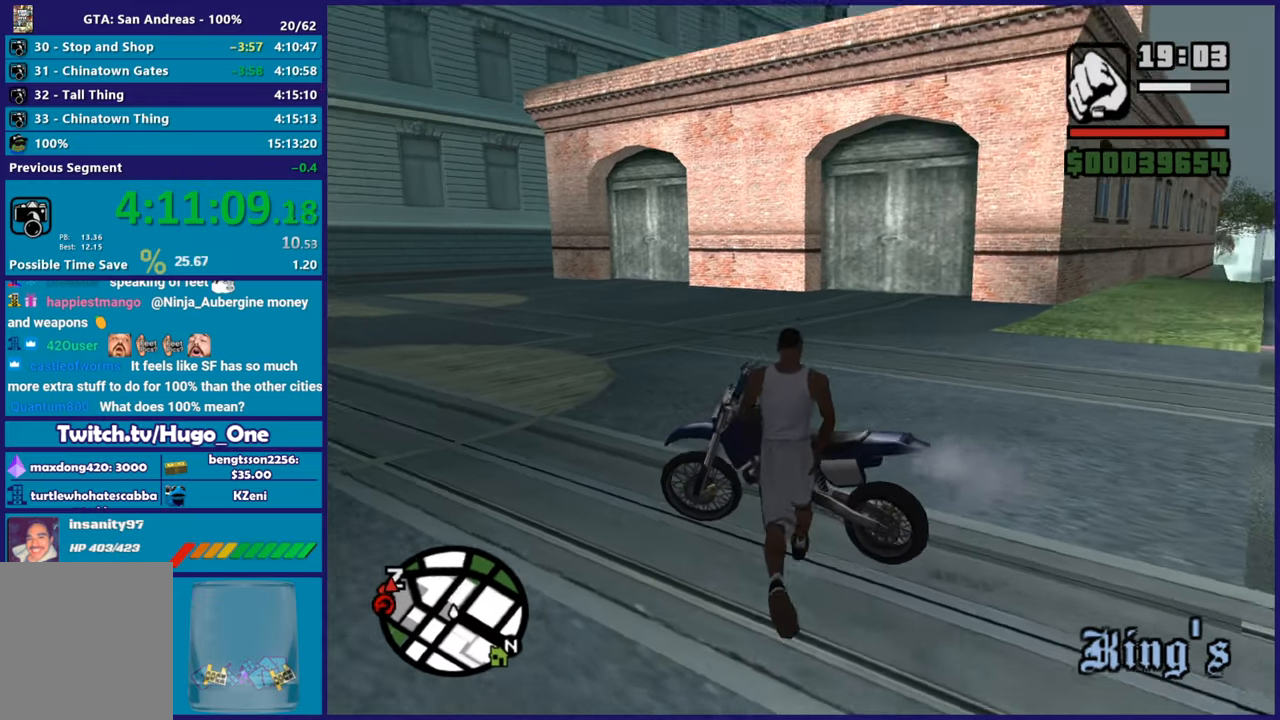
{"buttons": [], "left_stick": "center", "right_stick": "center", "button_events": [[184, "DPAD_UP", "down"], [301, "DPAD_UP", "up"], [501, "L2", "up"]]}
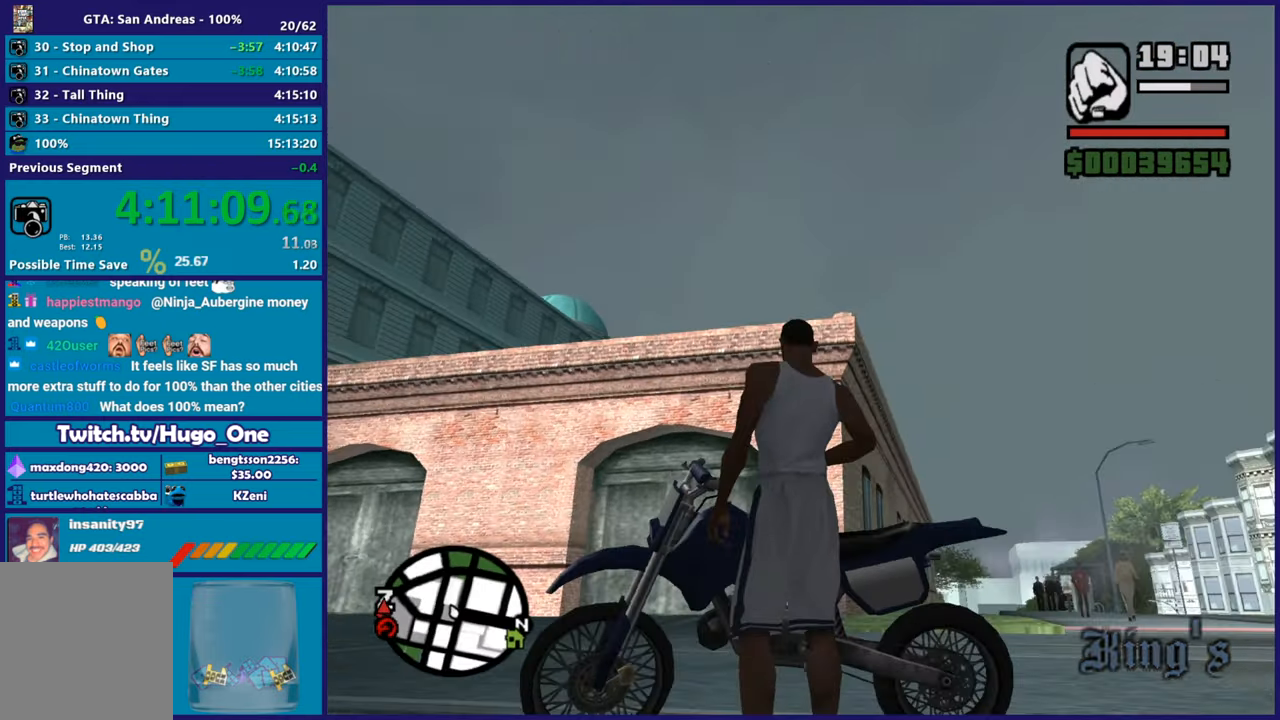
{"buttons": ["Y"], "left_stick": "down", "right_stick": "center", "button_events": [[100, "Y", "down"], [250, "Y", "up"], [317, "Y", "down"], [434, "Y", "up"], [500, "Y", "down"]]}
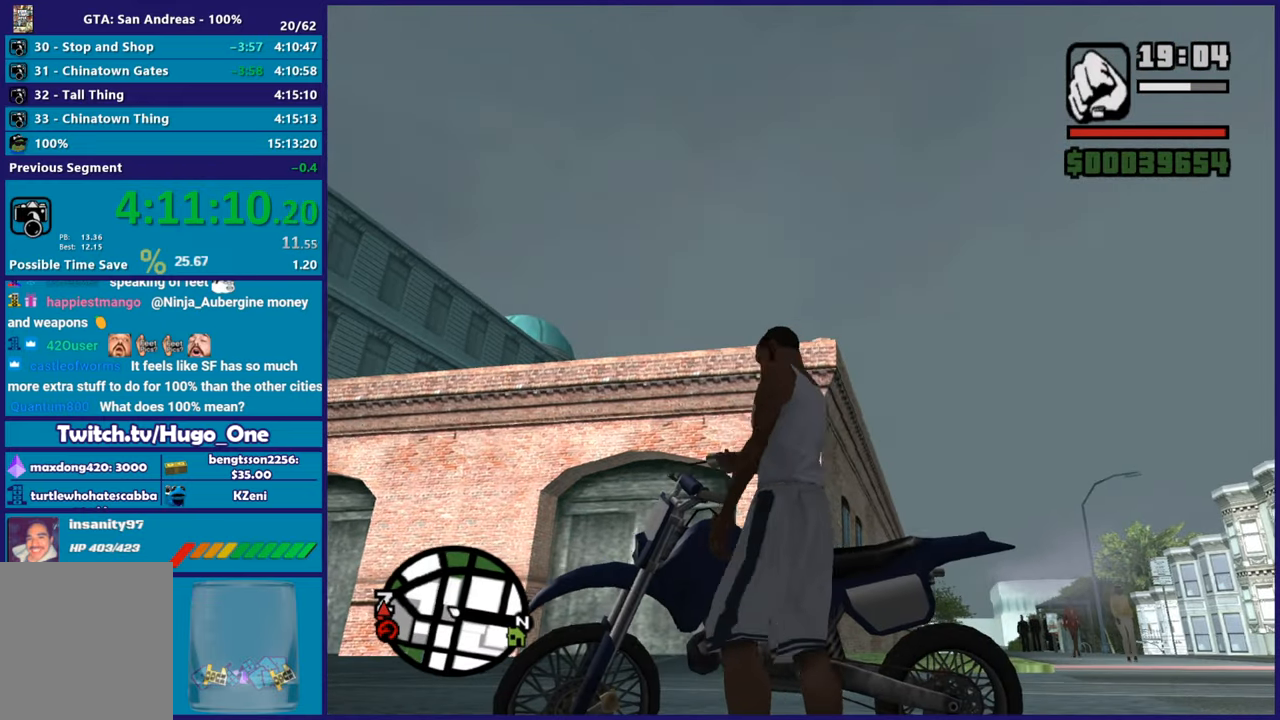
{"buttons": ["Y"], "left_stick": "down", "right_stick": "center", "button_events": [[134, "Y", "up"], [201, "Y", "down"], [334, "Y", "up"], [384, "Y", "down"]]}
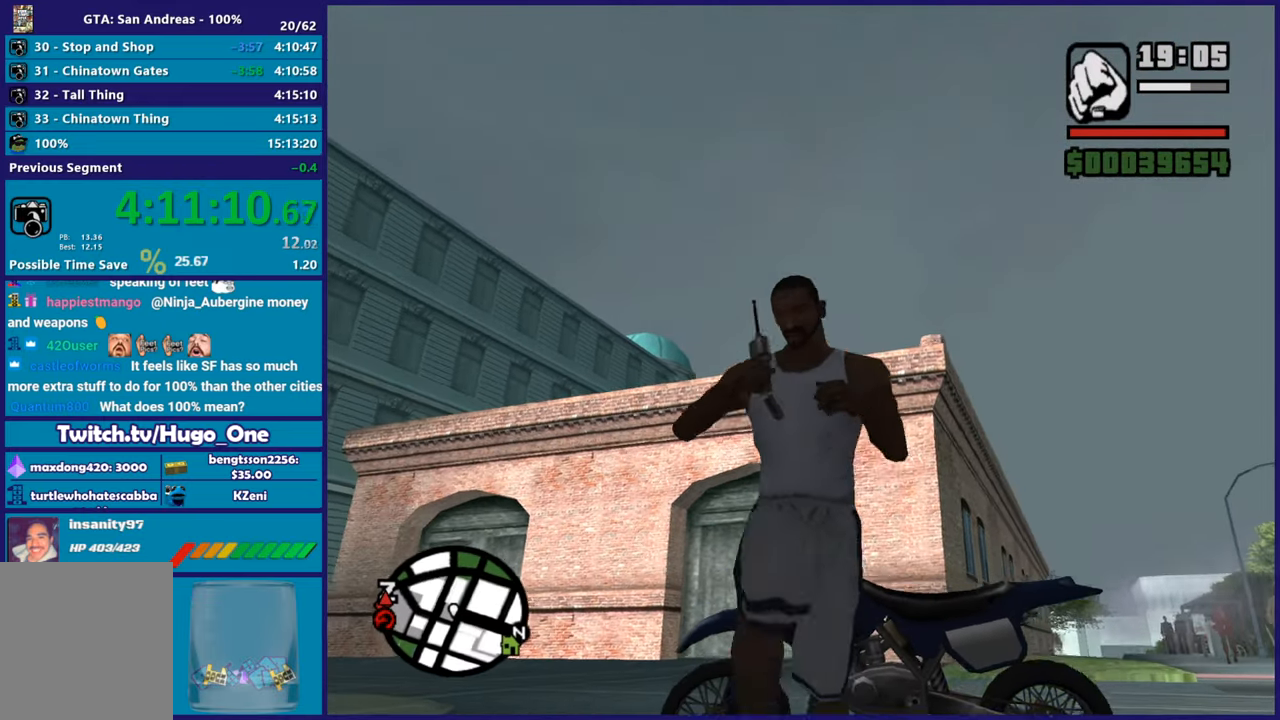
{"buttons": ["Y"], "left_stick": "right", "right_stick": "center", "button_events": [[17, "Y", "up"], [100, "Y", "down"], [183, "Y", "up"], [267, "Y", "down"], [367, "Y", "up"], [434, "Y", "down"]]}
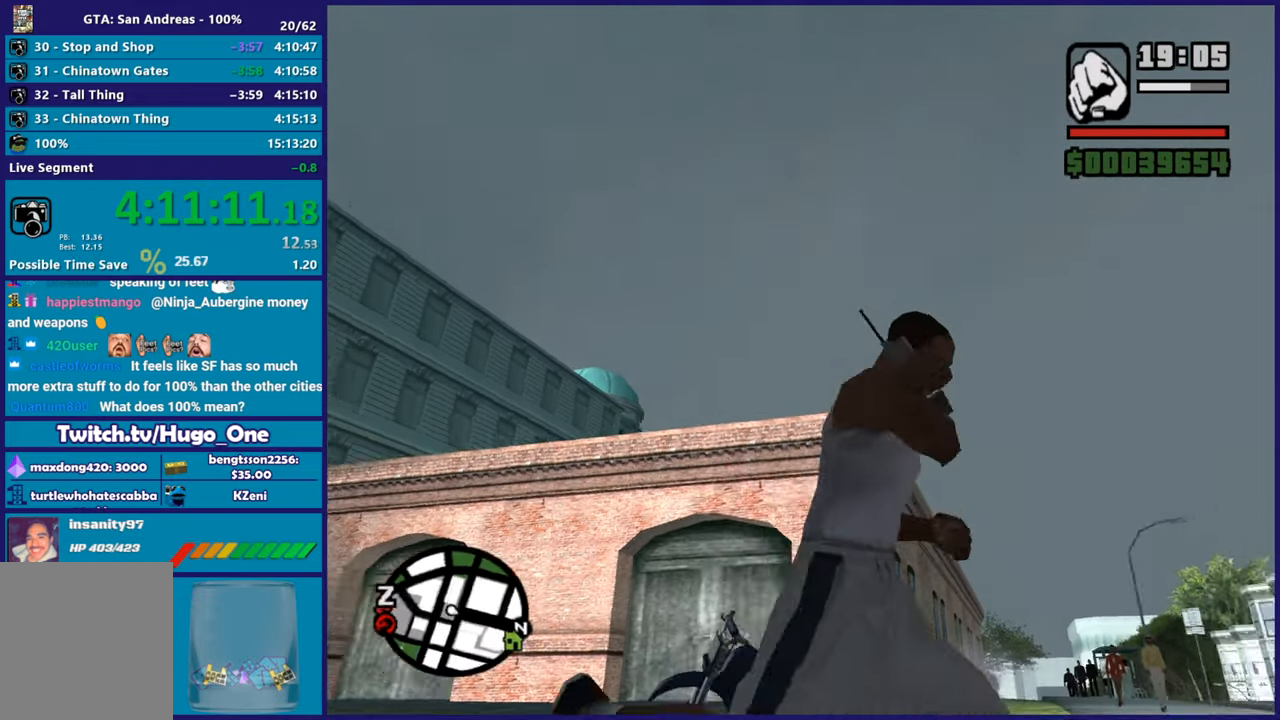
{"buttons": [], "left_stick": "up", "right_stick": "center", "button_events": [[100, "Y", "up"], [151, "Y", "down"], [251, "Y", "up"], [317, "Y", "down"], [434, "Y", "up"]]}
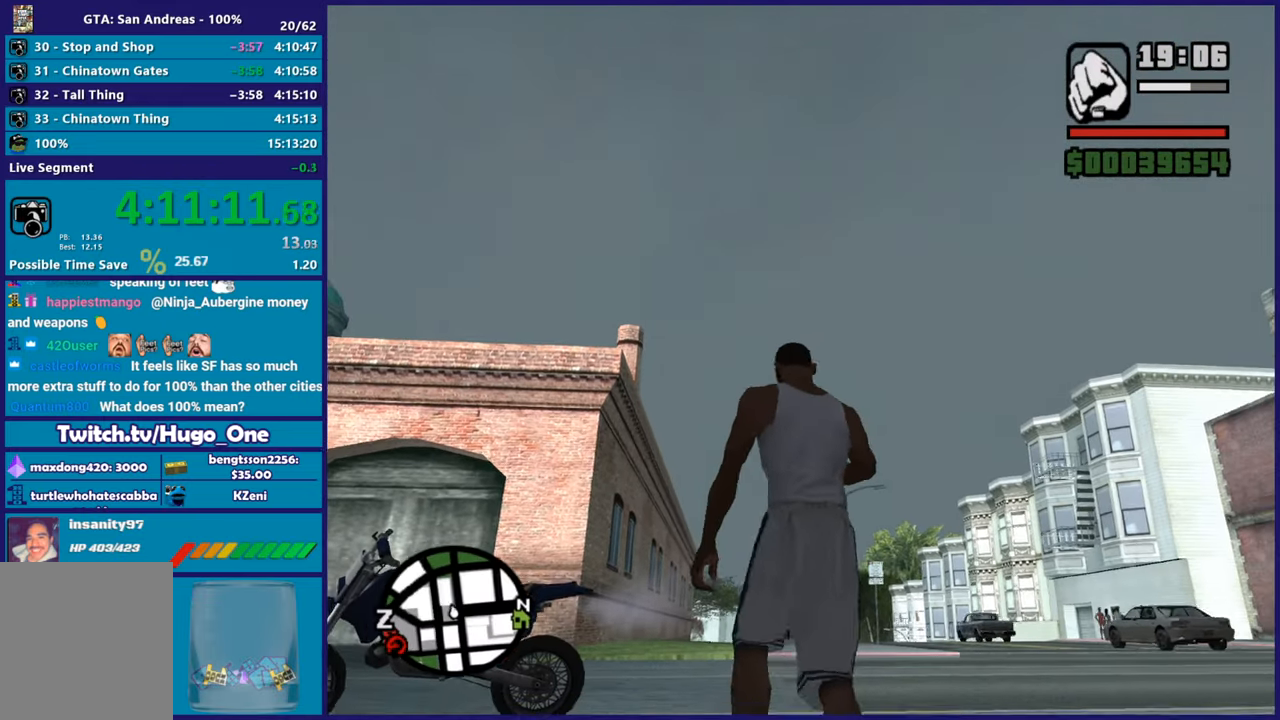
{"buttons": [], "left_stick": "up", "right_stick": "down-left", "button_events": [[17, "Y", "down"], [133, "Y", "up"], [183, "Y", "down"], [283, "Y", "up"]]}
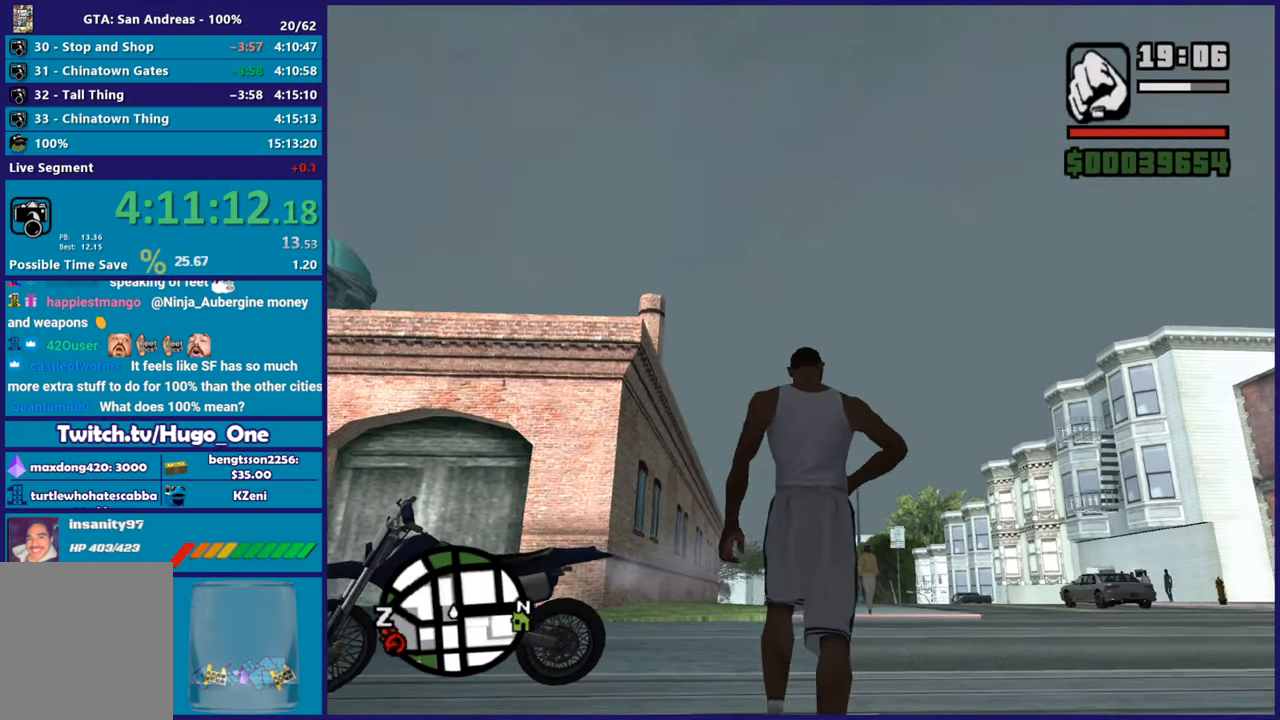
{"buttons": [], "left_stick": "up", "right_stick": "center", "button_events": [[367, "A", "down"], [467, "A", "up"]]}
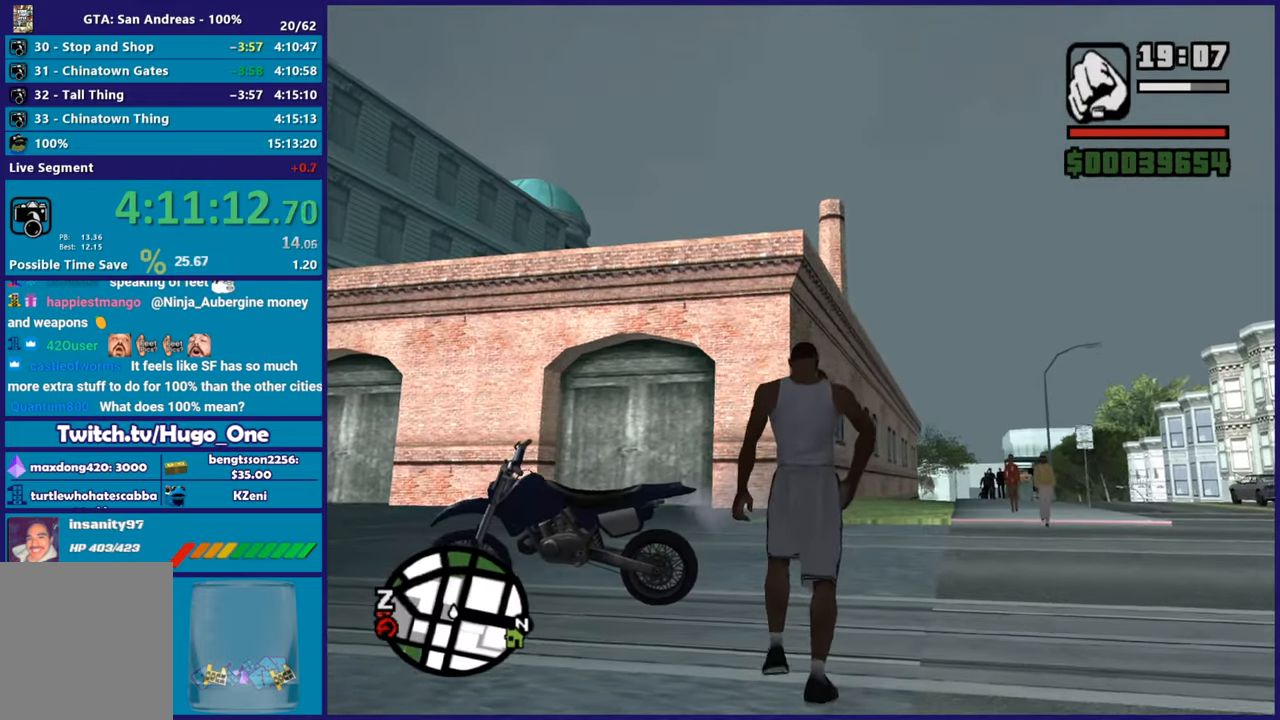
{"buttons": [], "left_stick": "center", "right_stick": "center", "button_events": []}
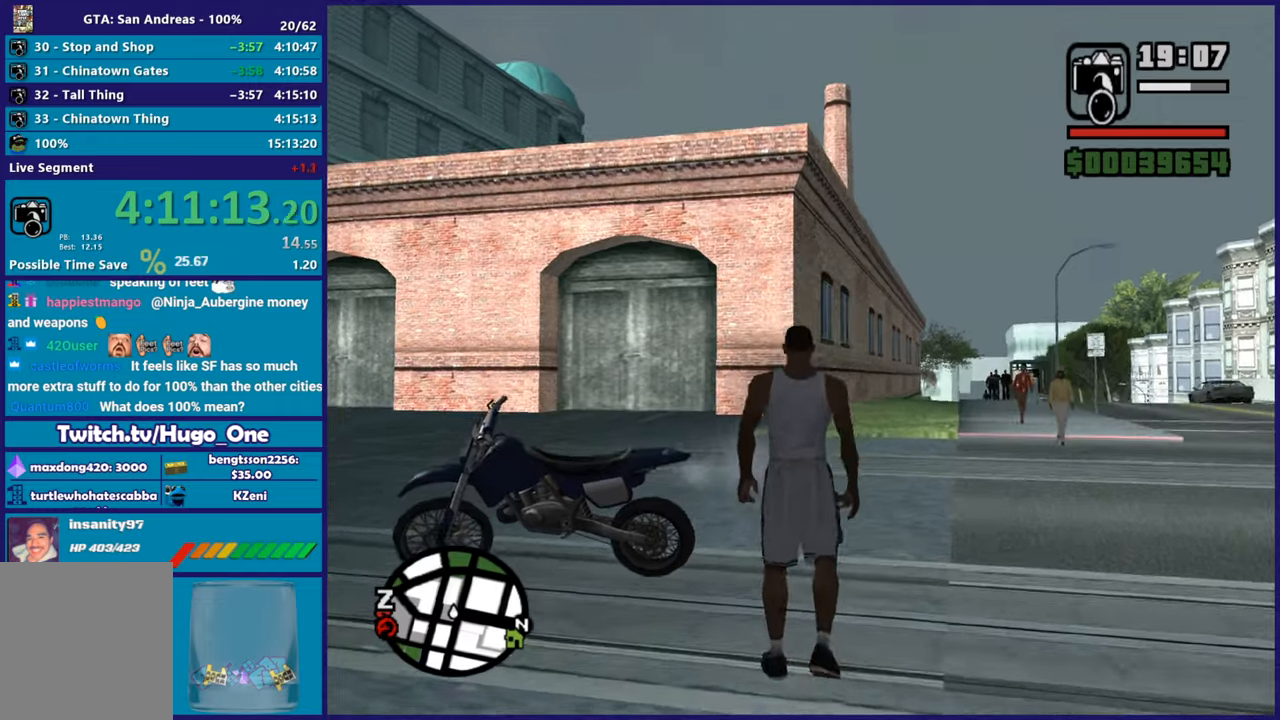
{"buttons": ["L2", "DPAD_UP"], "left_stick": "center", "right_stick": "center", "button_events": [[117, "L2", "down"], [317, "DPAD_UP", "down"]]}
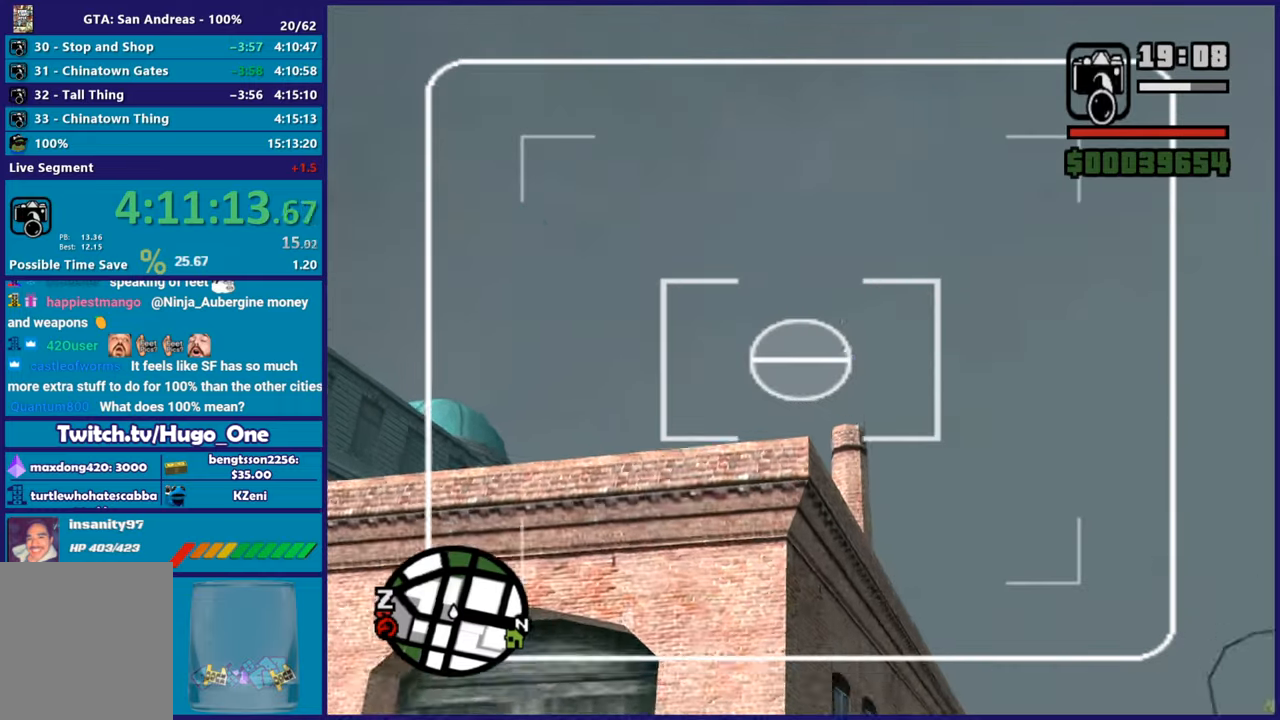
{"buttons": ["L2", "DPAD_UP"], "left_stick": "center", "right_stick": "center", "button_events": []}
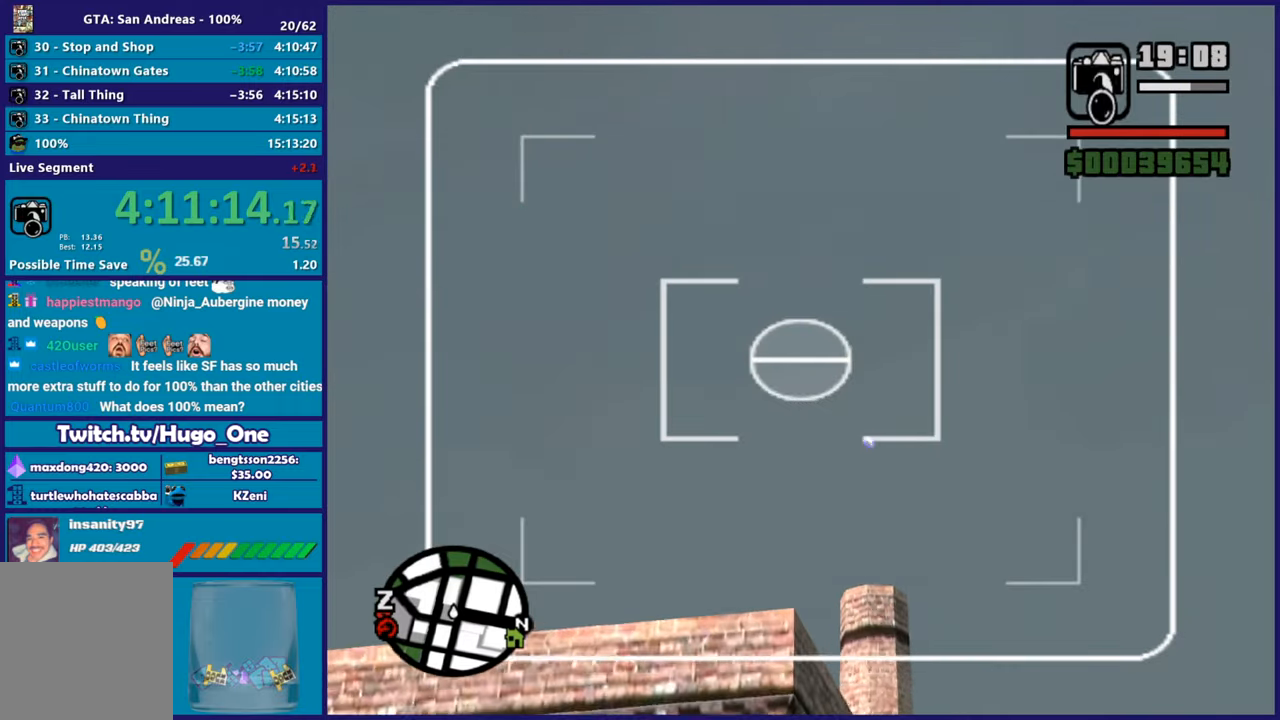
{"buttons": ["L2", "DPAD_UP"], "left_stick": "center", "right_stick": "right", "button_events": []}
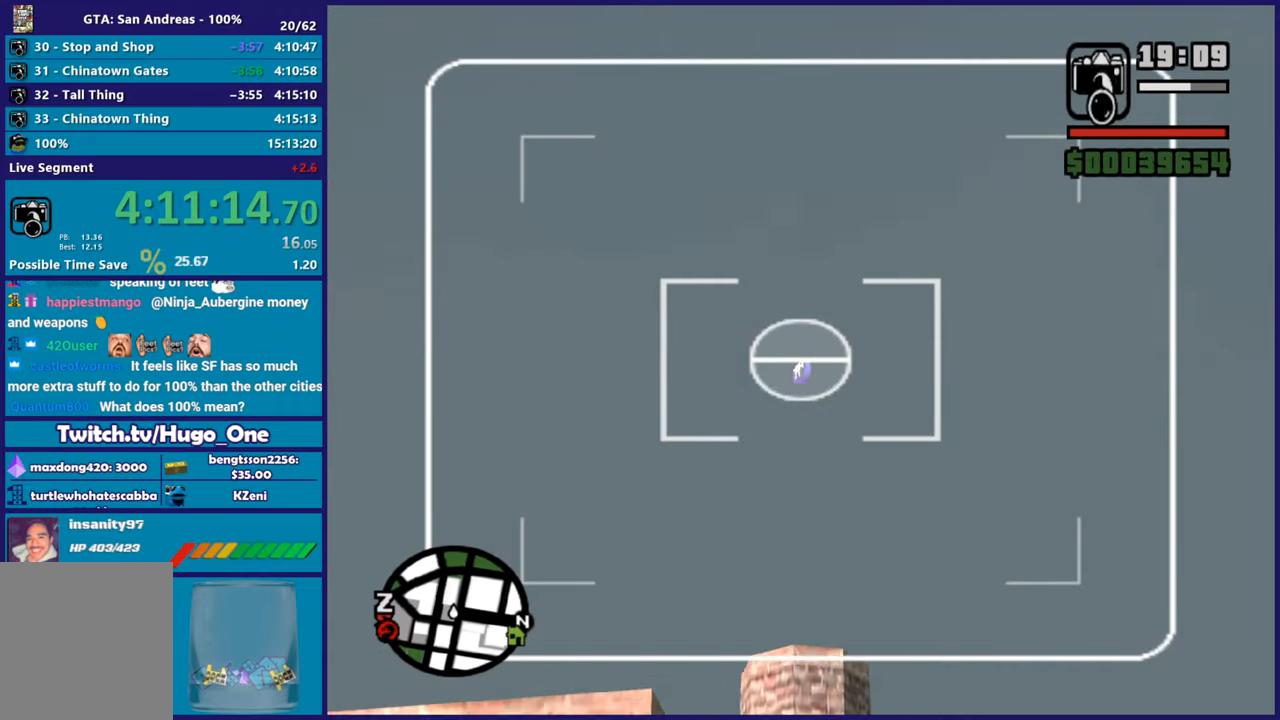
{"buttons": ["L2", "DPAD_UP"], "left_stick": "center", "right_stick": "down", "button_events": []}
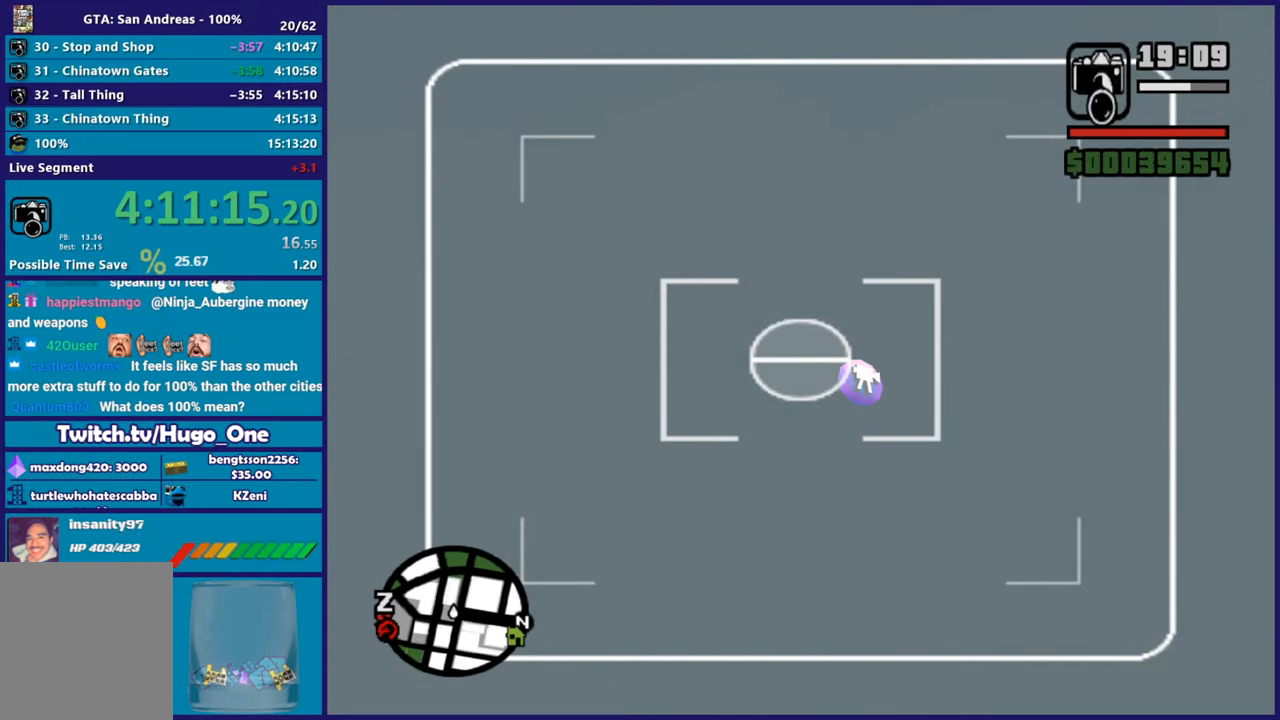
{"buttons": [], "left_stick": "center", "right_stick": "down-left", "button_events": [[200, "R2", "down"], [350, "DPAD_UP", "up"], [367, "R2", "up"], [450, "L2", "up"]]}
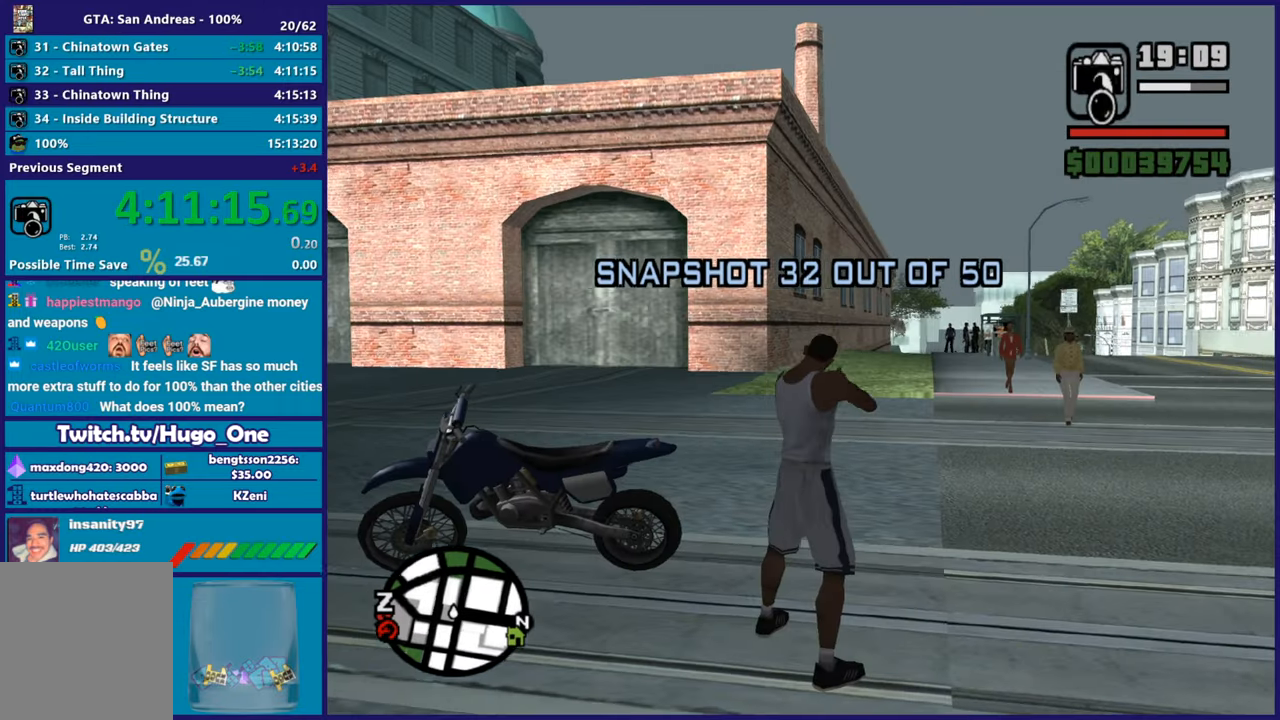
{"buttons": [], "left_stick": "up-left", "right_stick": "left", "button_events": []}
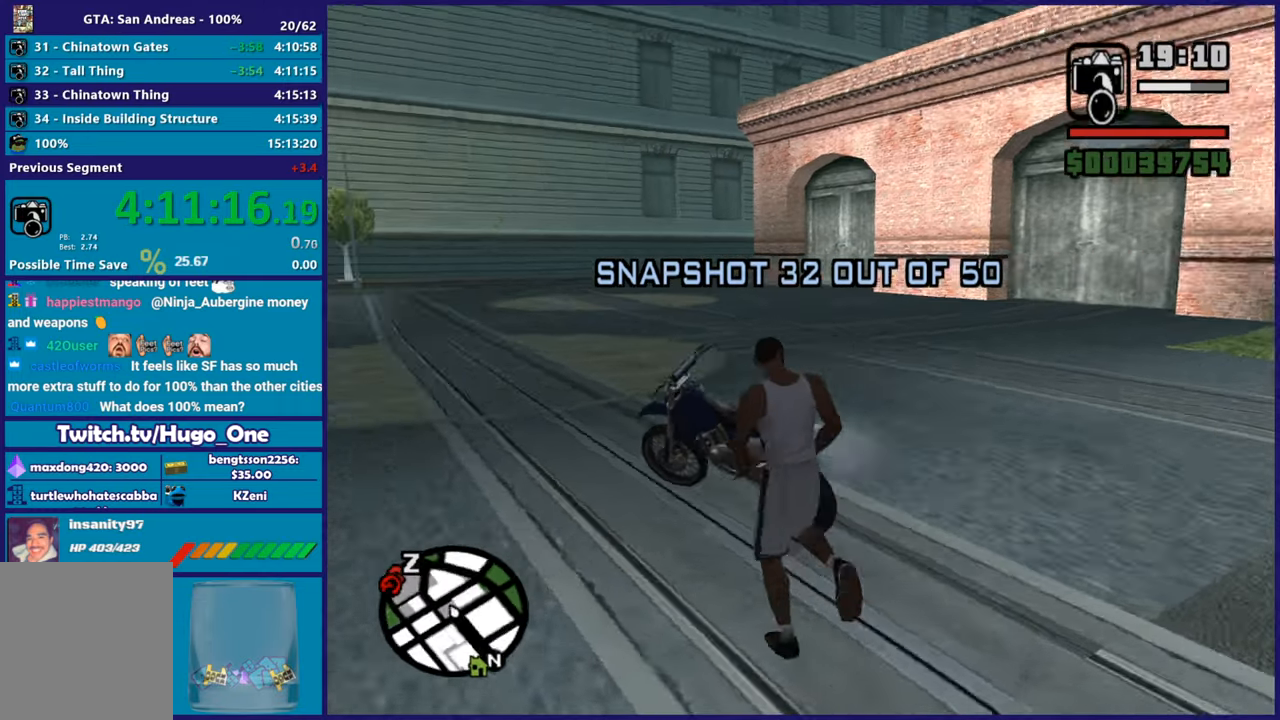
{"buttons": ["L2", "DPAD_UP"], "left_stick": "center", "right_stick": "up-left", "button_events": [[66, "L2", "down"], [283, "DPAD_UP", "down"]]}
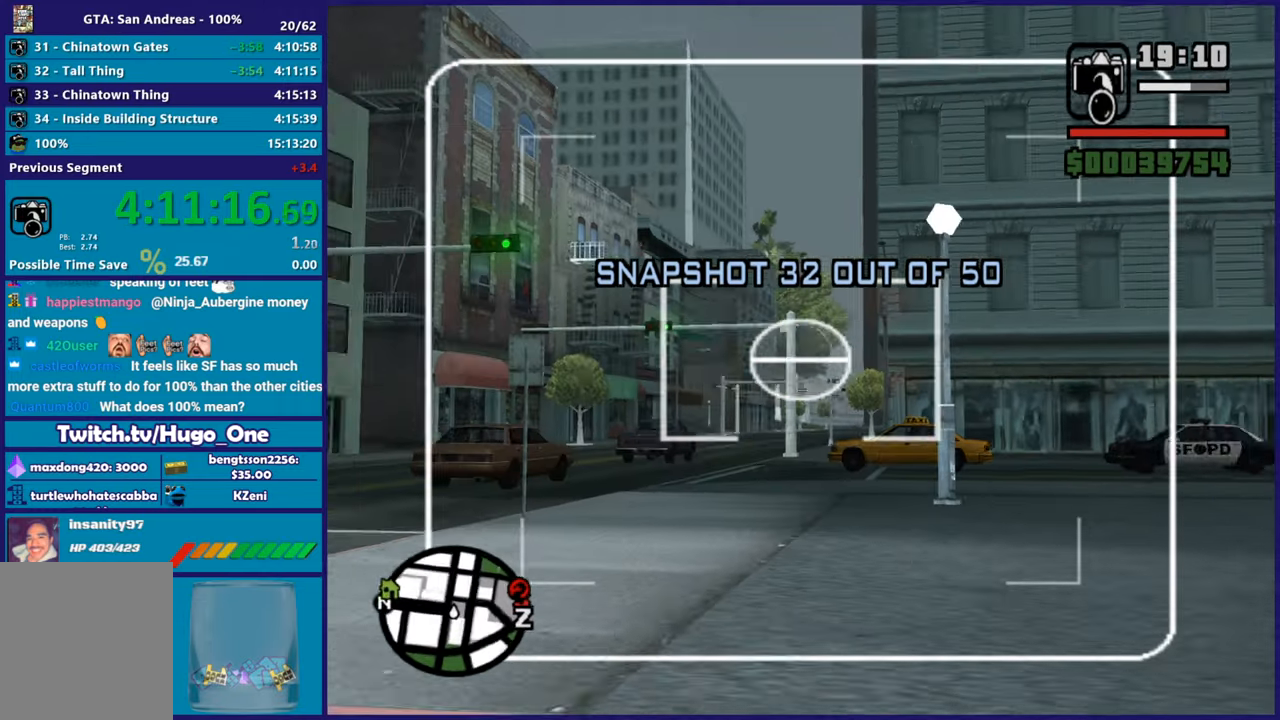
{"buttons": ["L2", "DPAD_UP"], "left_stick": "center", "right_stick": "up", "button_events": []}
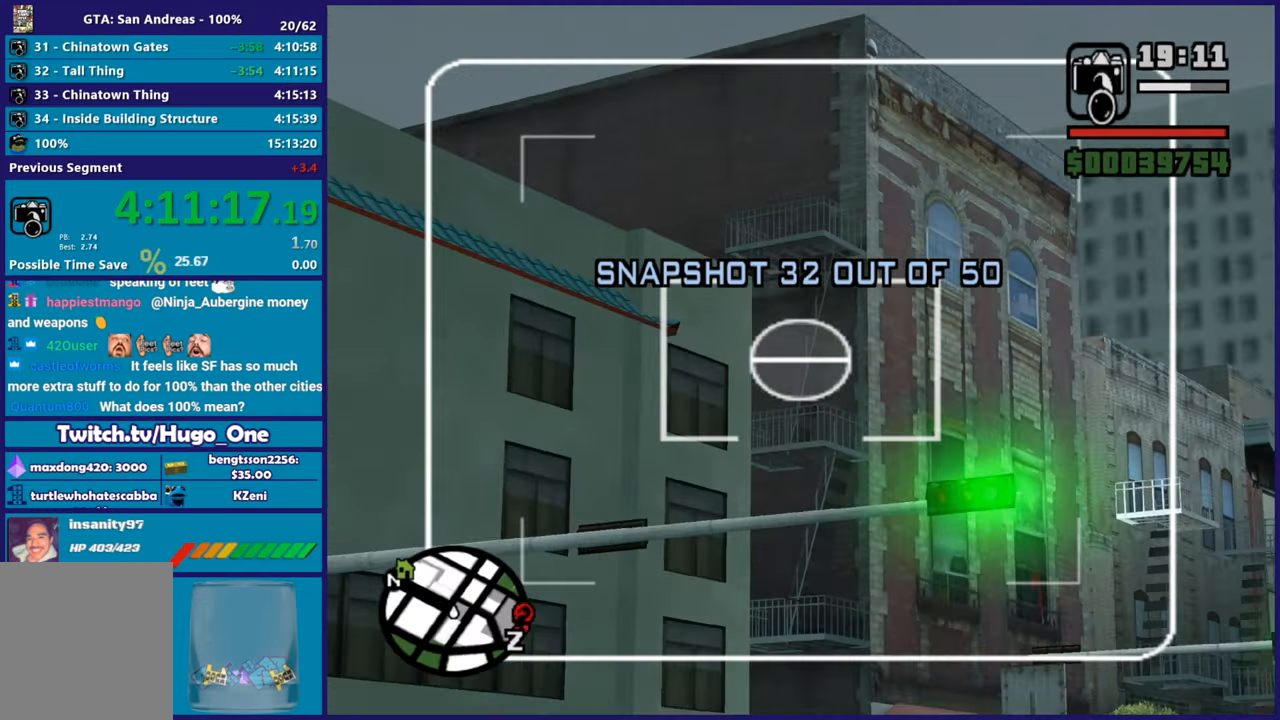
{"buttons": ["L2"], "left_stick": "center", "right_stick": "up", "button_events": [[217, "DPAD_UP", "up"]]}
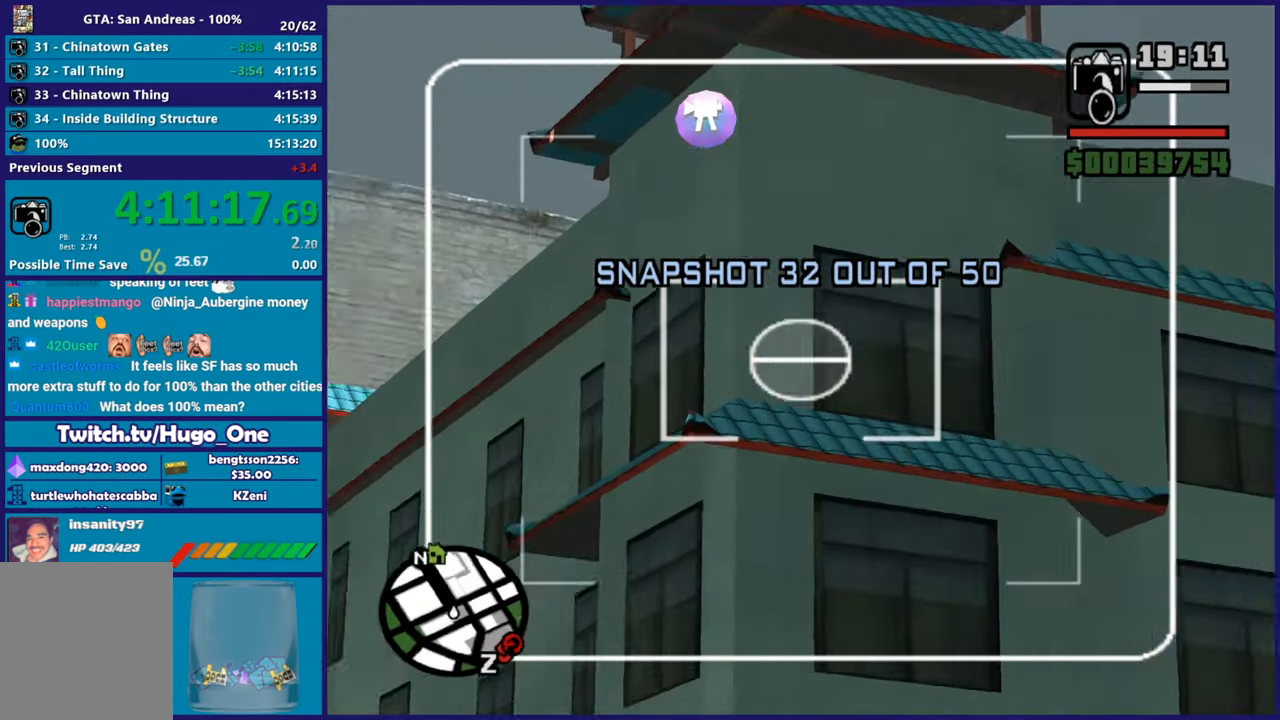
{"buttons": ["L2", "DPAD_UP"], "left_stick": "center", "right_stick": "center", "button_events": [[217, "DPAD_UP", "down"]]}
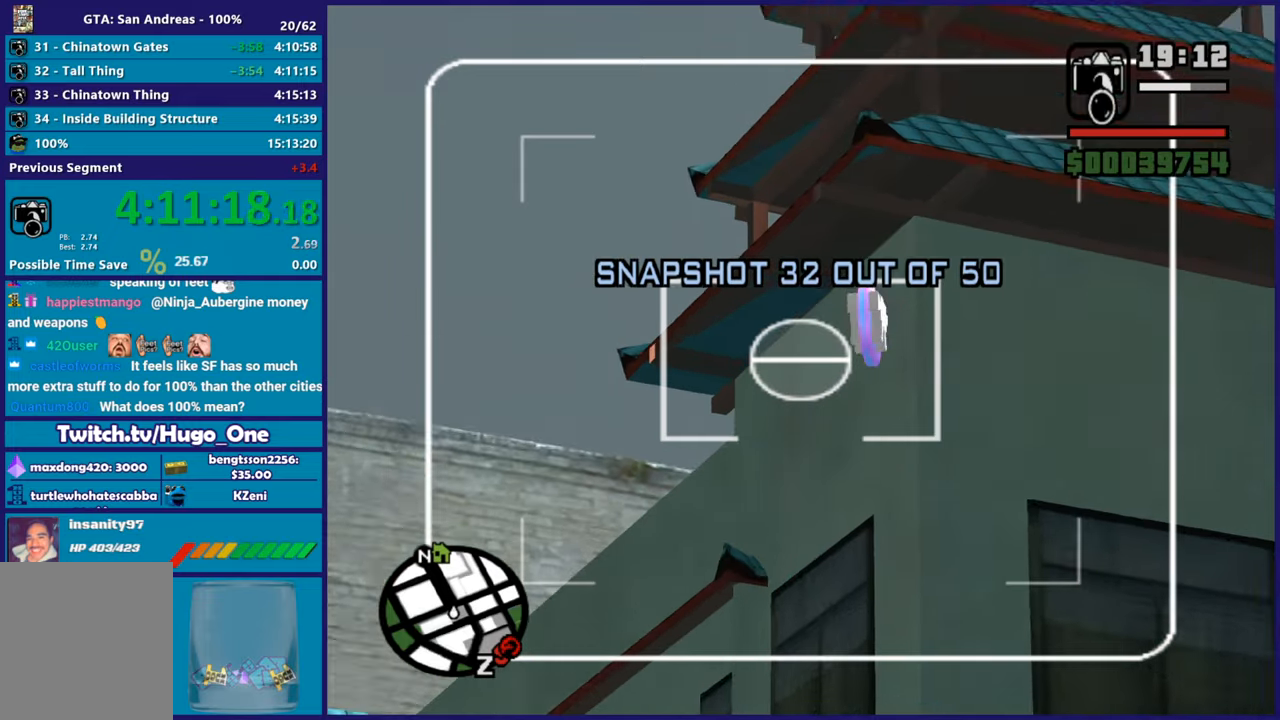
{"buttons": ["L2"], "left_stick": "center", "right_stick": "center", "button_events": [[267, "R2", "down"], [433, "DPAD_UP", "up"], [450, "R2", "up"]]}
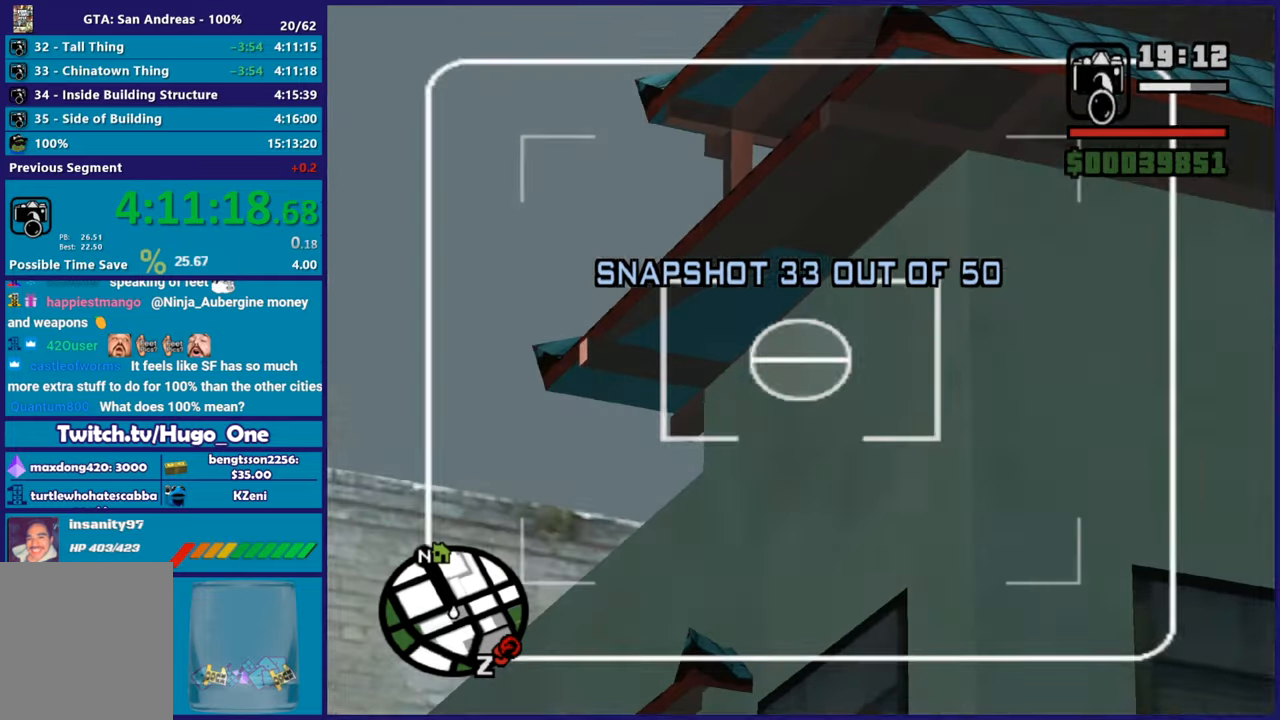
{"buttons": [], "left_stick": "down-right", "right_stick": "right", "button_events": [[34, "L2", "up"]]}
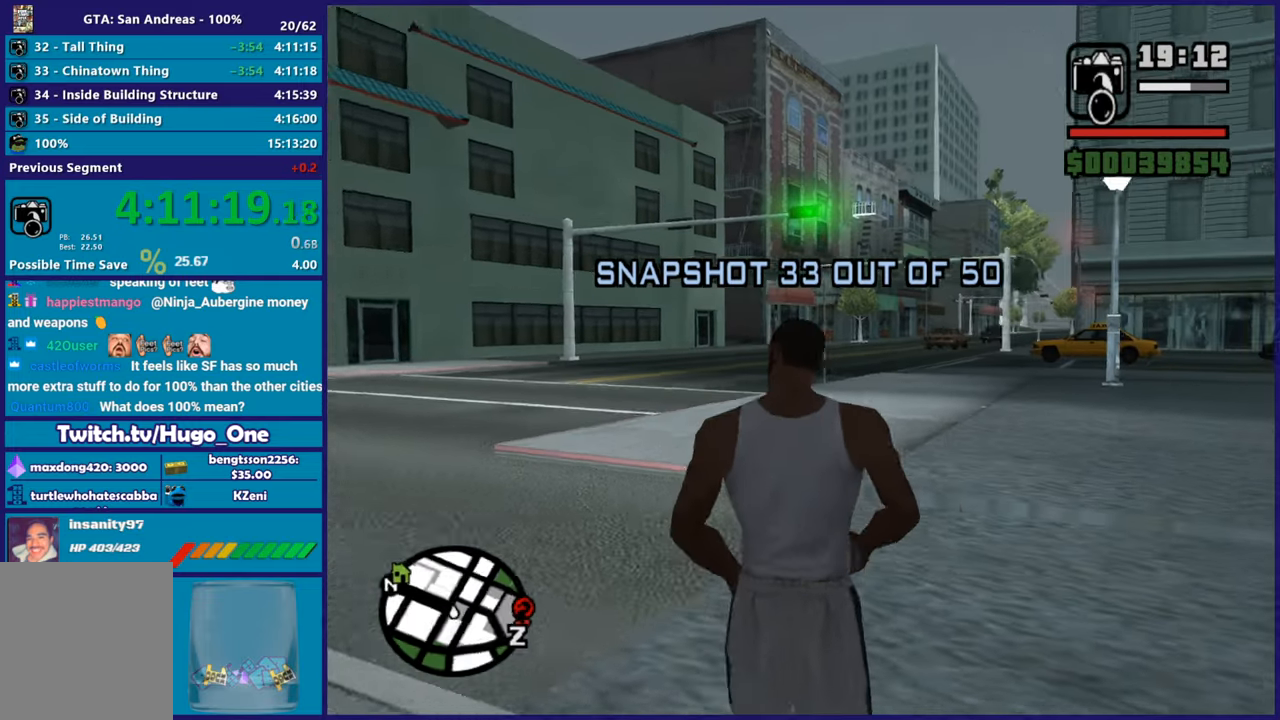
{"buttons": [], "left_stick": "right", "right_stick": "center", "button_events": []}
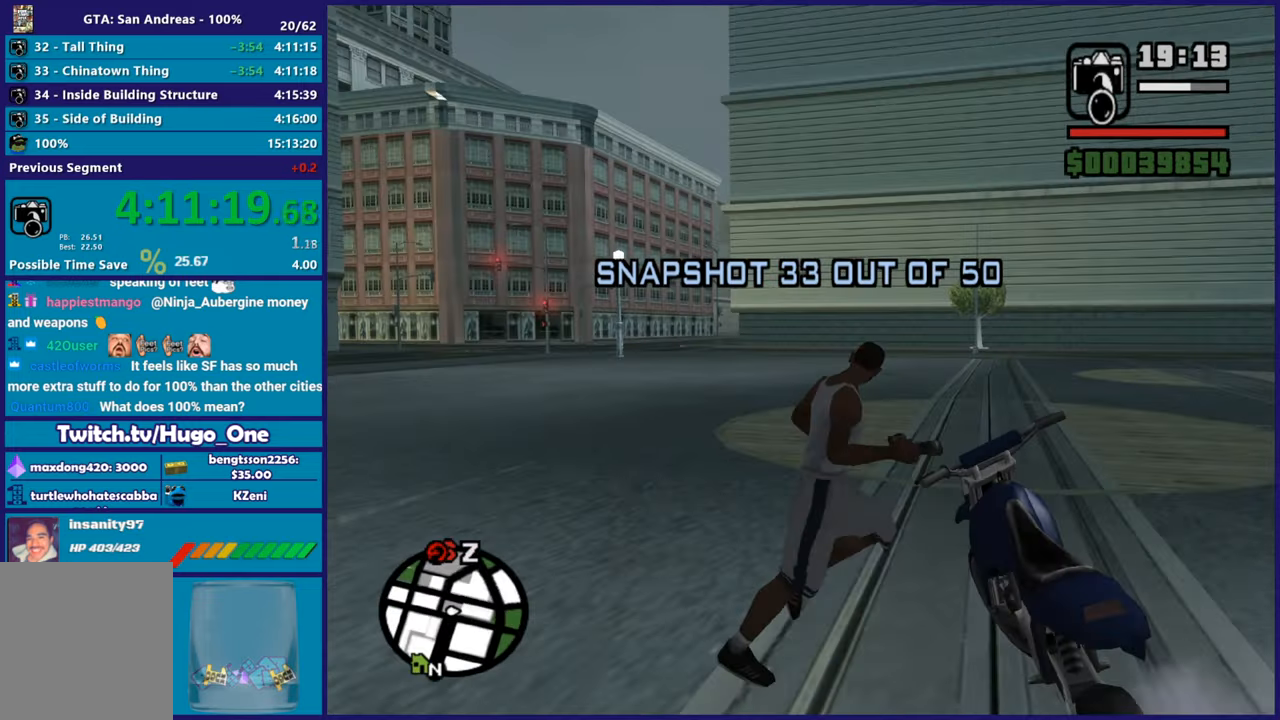
{"buttons": [], "left_stick": "center", "right_stick": "center", "button_events": [[84, "Y", "down"], [217, "Y", "up"], [284, "Y", "down"], [401, "Y", "up"]]}